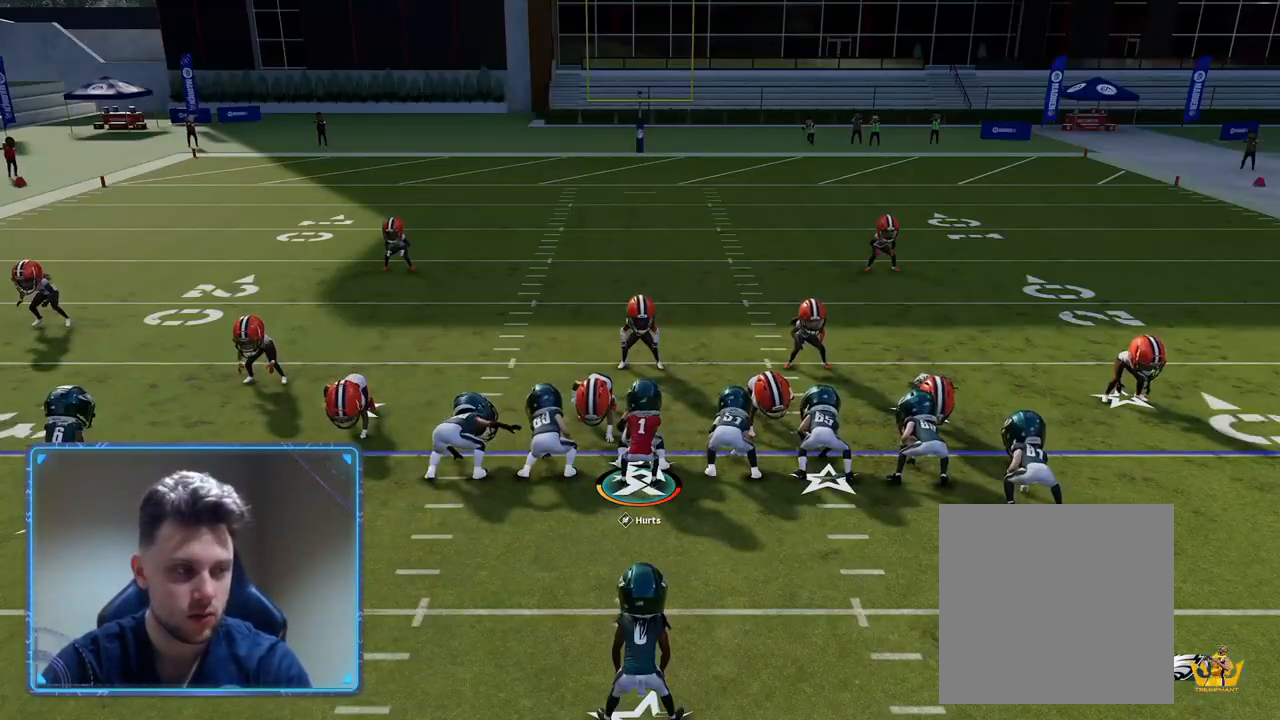
Gameplay with a controller (Xbox layout); each line is a JSON object with the inputs held at the frame after it. "events" lists button and stick changes between this image and that frame as [ms after this image, input, new state], when the widget could be followed in between.
{"buttons": [], "left_stick": "center", "right_stick": "center", "events": [[83, "A", "up"], [167, "A", "down"], [283, "A", "up"]]}
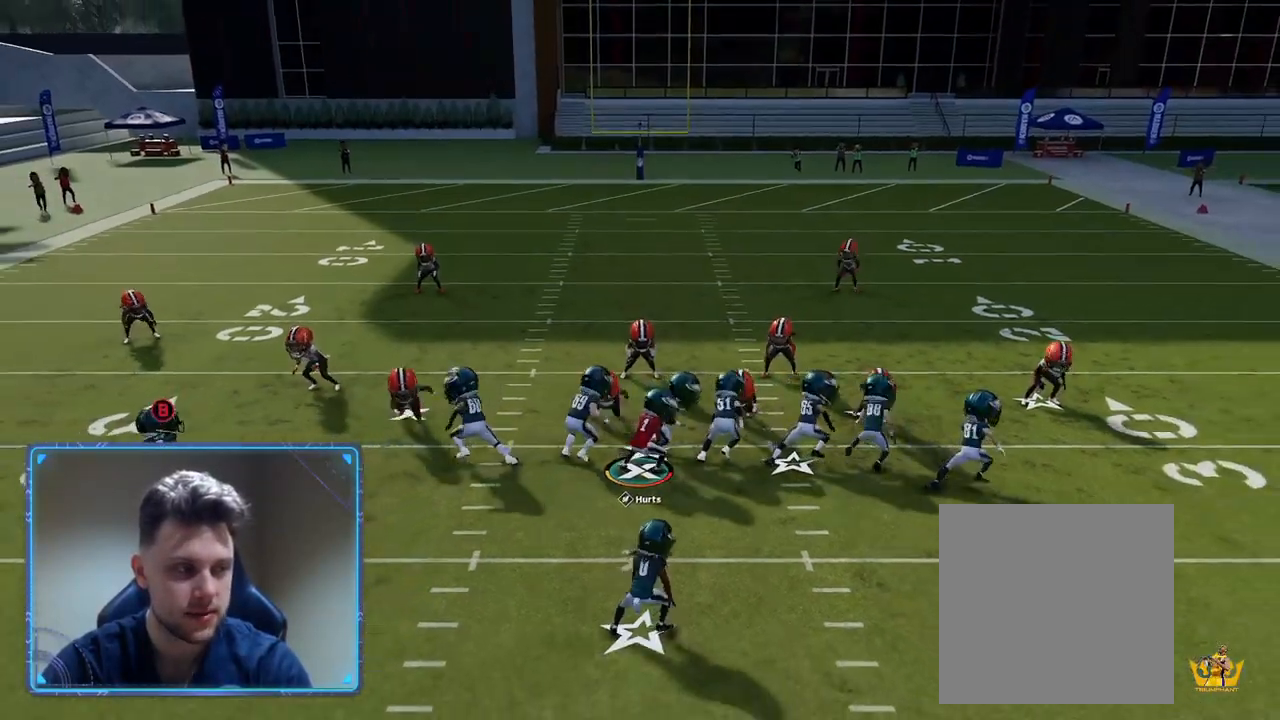
{"buttons": [], "left_stick": "up-right", "right_stick": "center", "events": [[133, "left_stick", "up-right"]]}
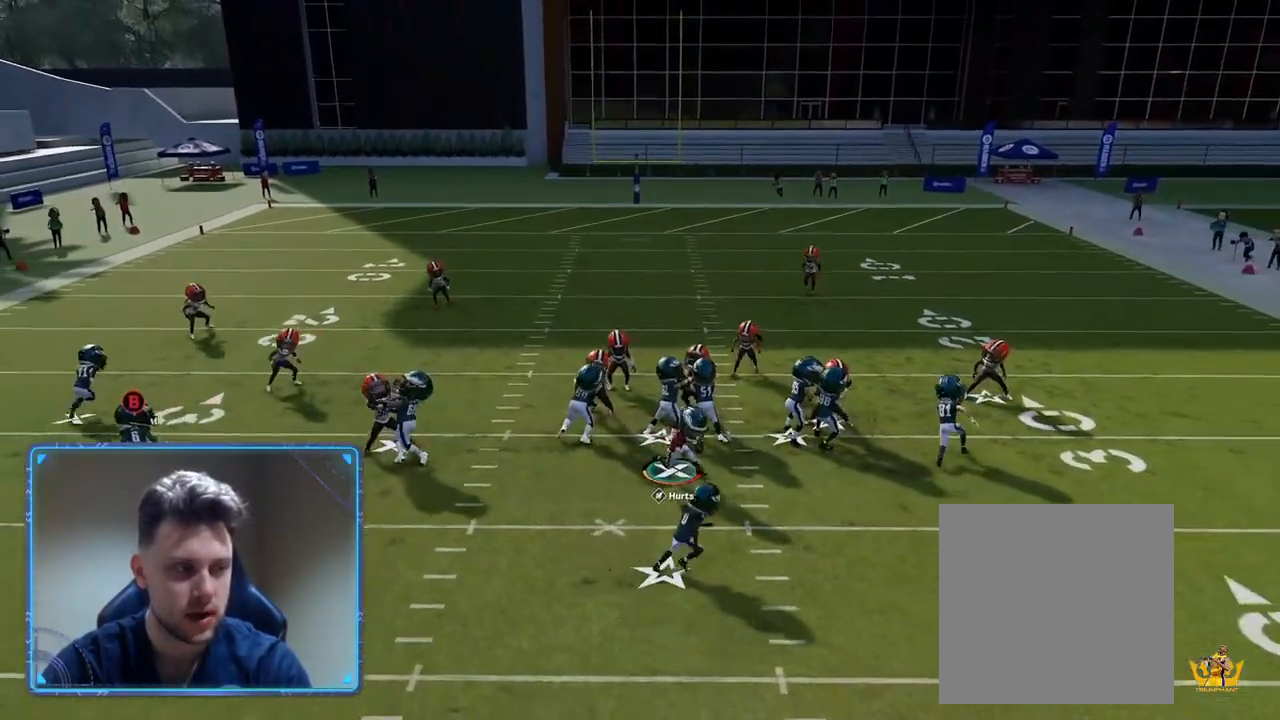
{"buttons": [], "left_stick": "up-right", "right_stick": "center", "events": [[167, "R2", "down"], [333, "R2", "up"]]}
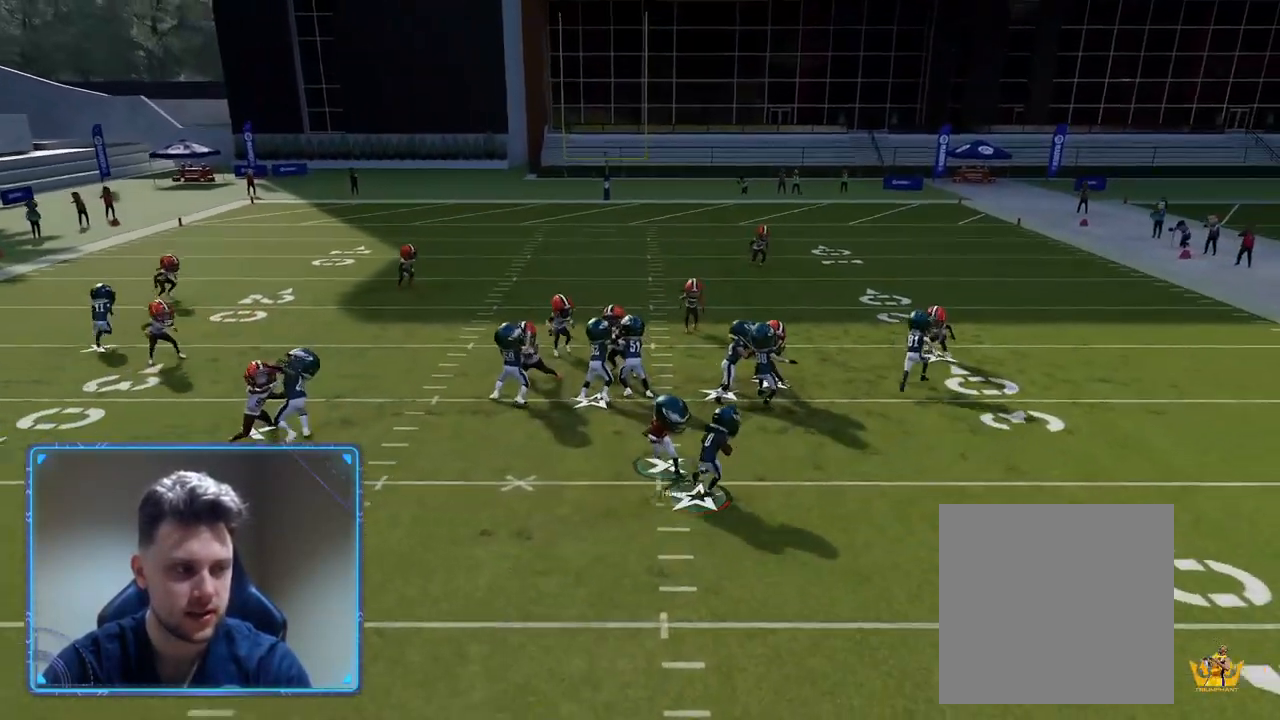
{"buttons": ["R2"], "left_stick": "up-right", "right_stick": "center", "events": [[467, "R2", "down"]]}
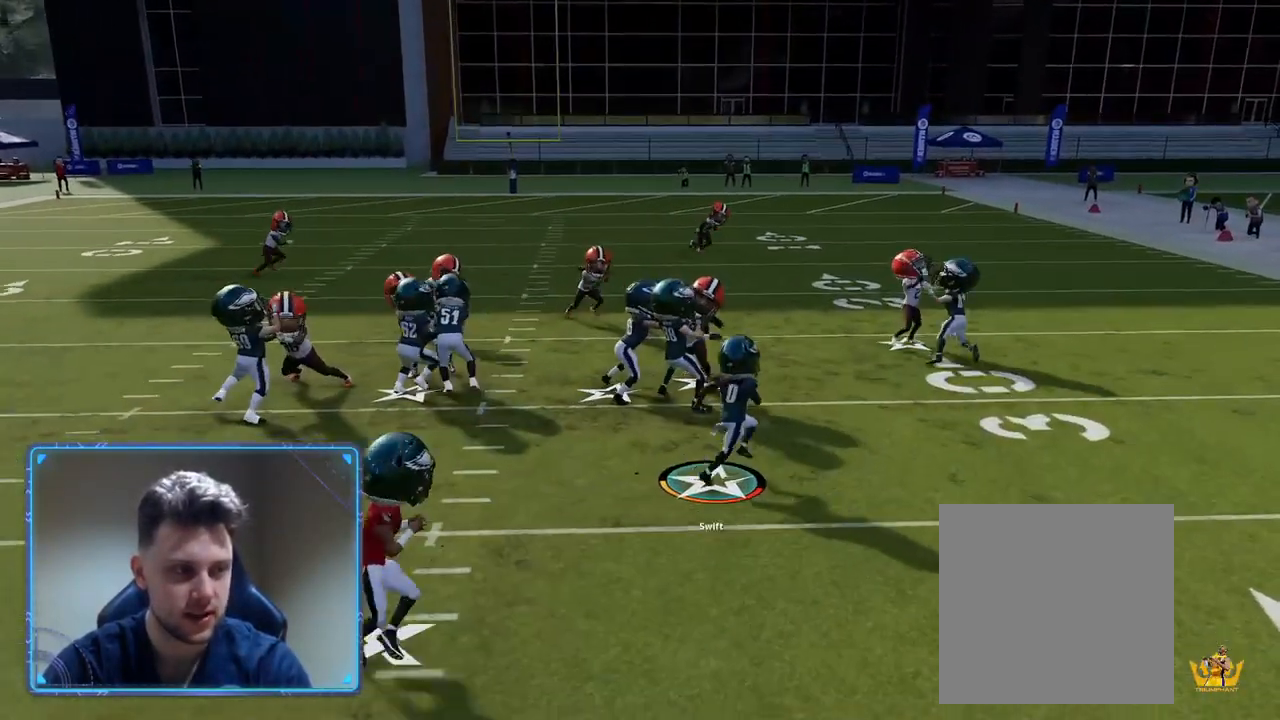
{"buttons": ["R2"], "left_stick": "up-right", "right_stick": "center", "events": []}
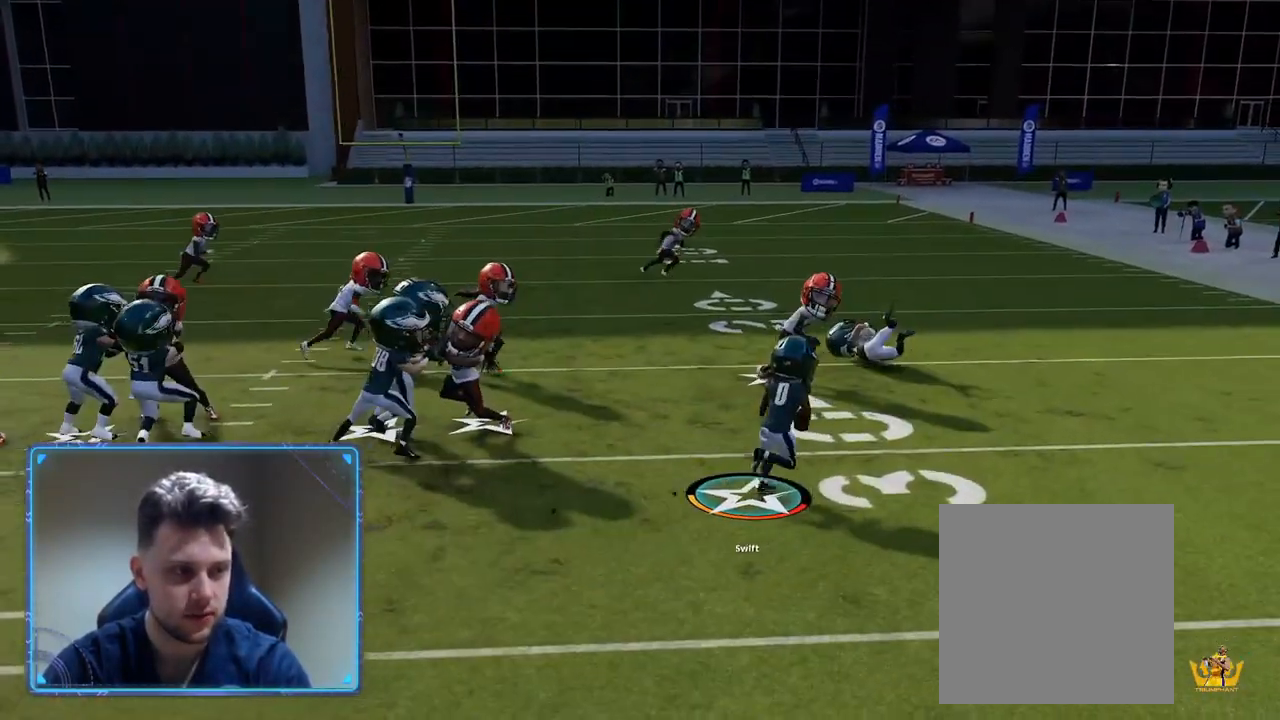
{"buttons": ["L3"], "left_stick": "up", "right_stick": "center", "events": [[100, "R2", "up"], [150, "L3", "down"], [183, "Y", "down"], [333, "Y", "up"], [333, "left_stick", "up"]]}
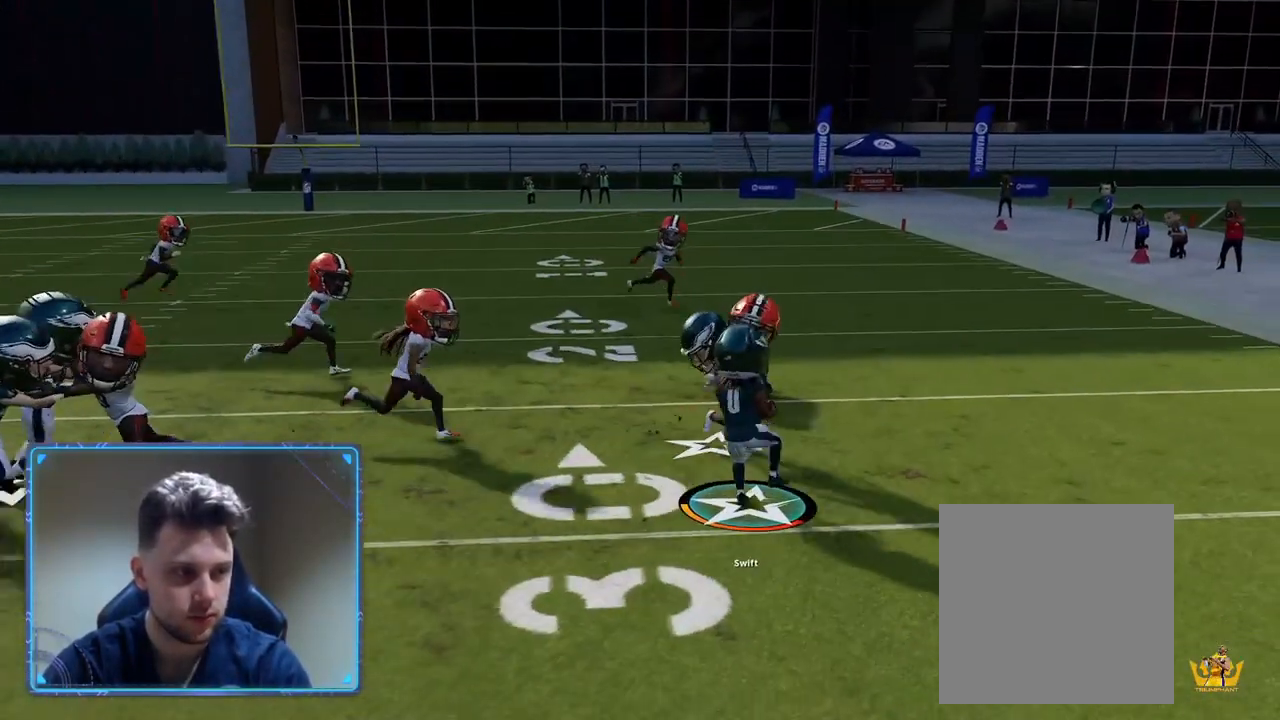
{"buttons": ["L3"], "left_stick": "up-right", "right_stick": "center", "events": [[283, "left_stick", "up-right"]]}
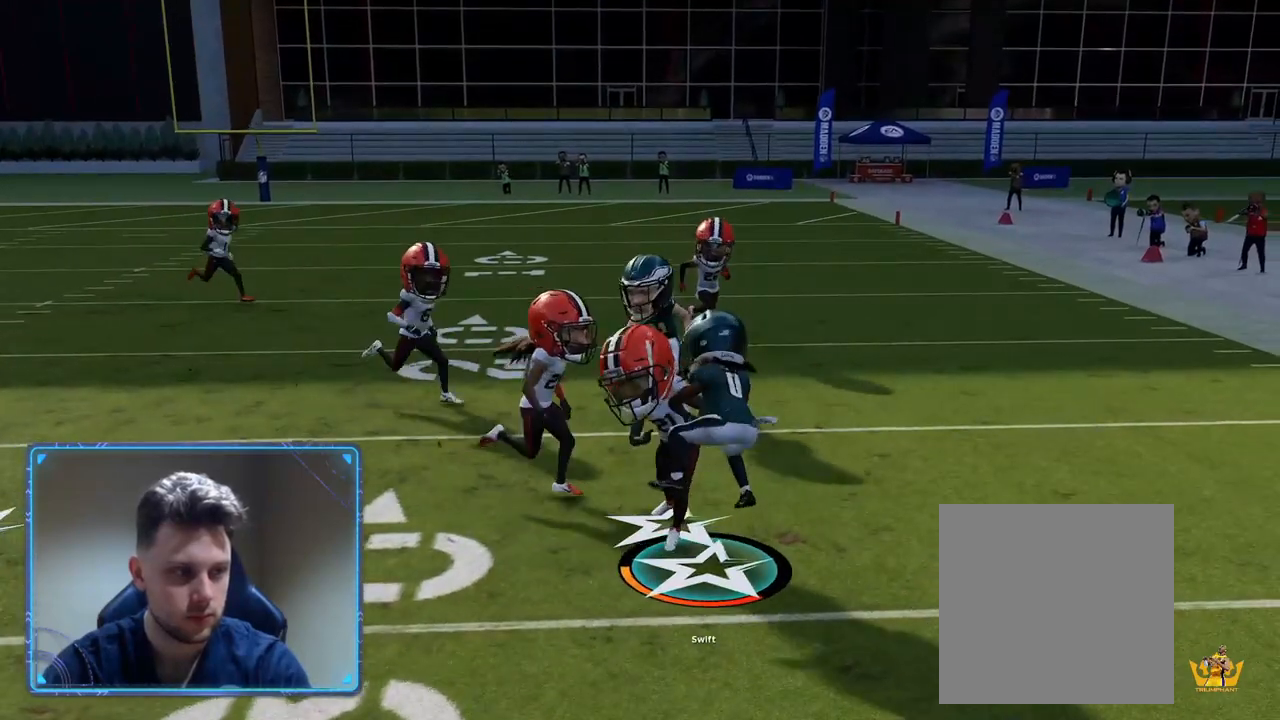
{"buttons": [], "left_stick": "up-right", "right_stick": "center", "events": [[333, "L3", "up"]]}
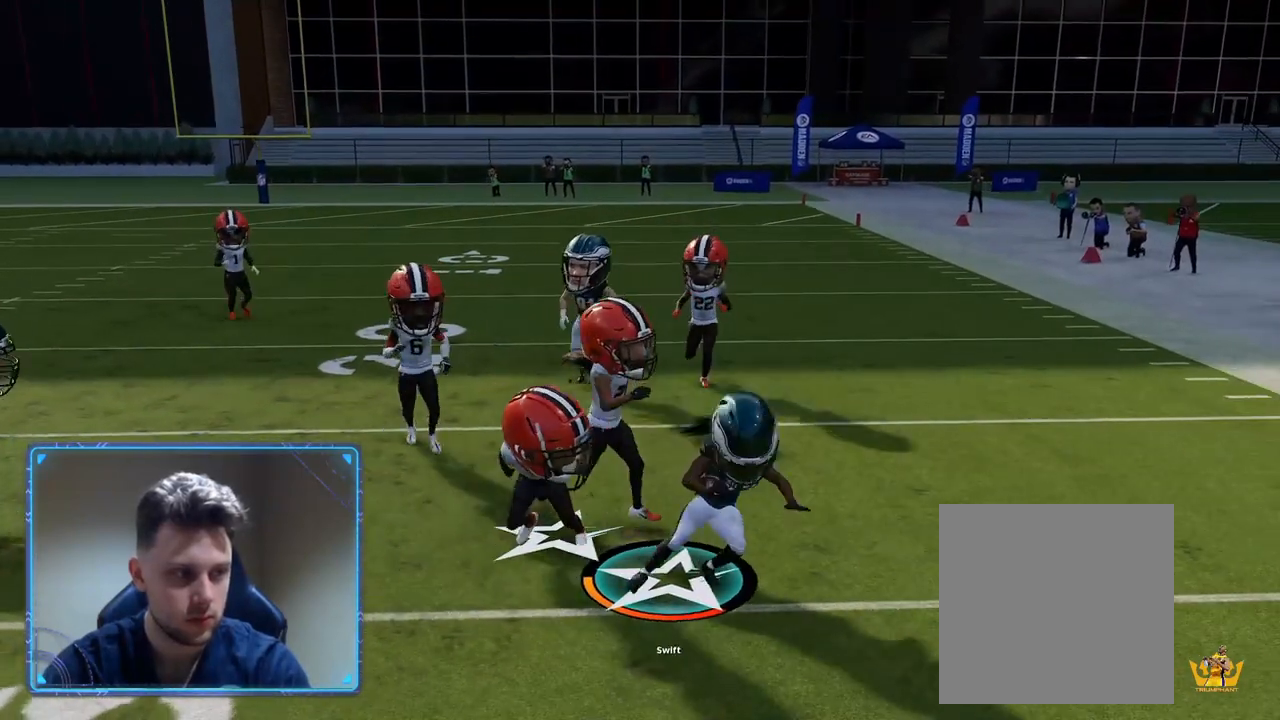
{"buttons": [], "left_stick": "center", "right_stick": "center", "events": [[100, "left_stick", "center"]]}
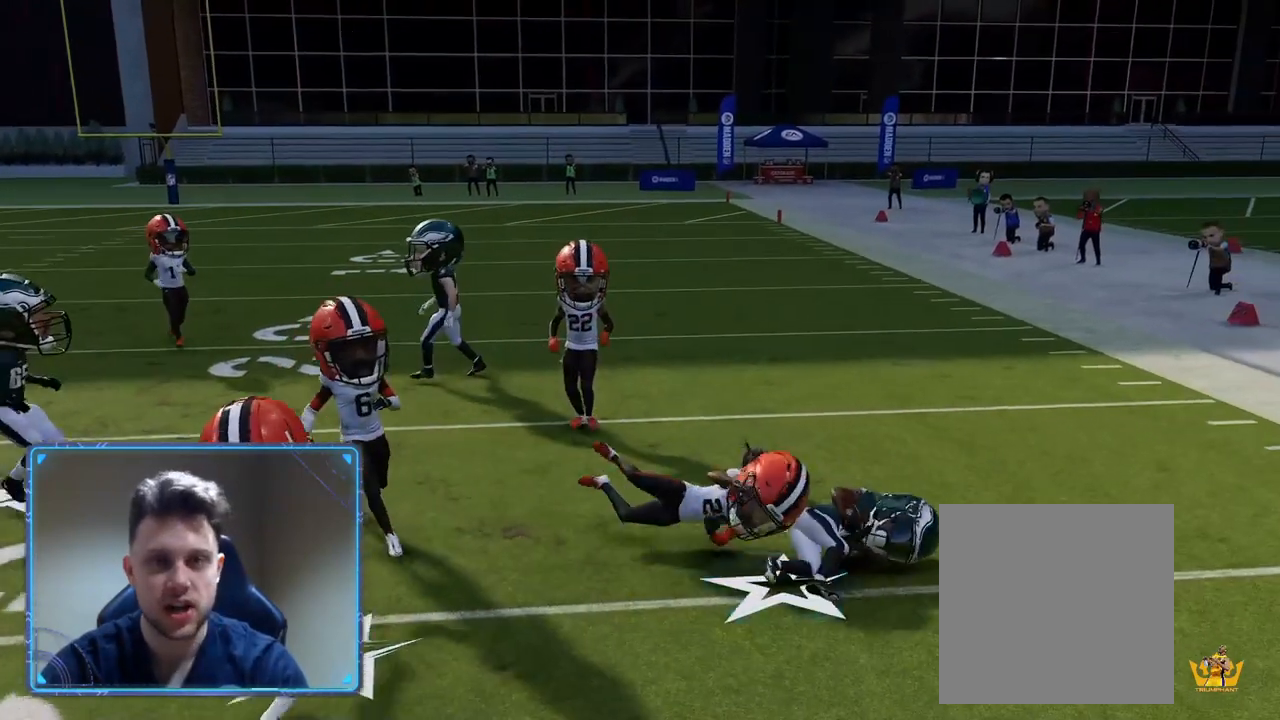
{"buttons": [], "left_stick": "center", "right_stick": "center", "events": []}
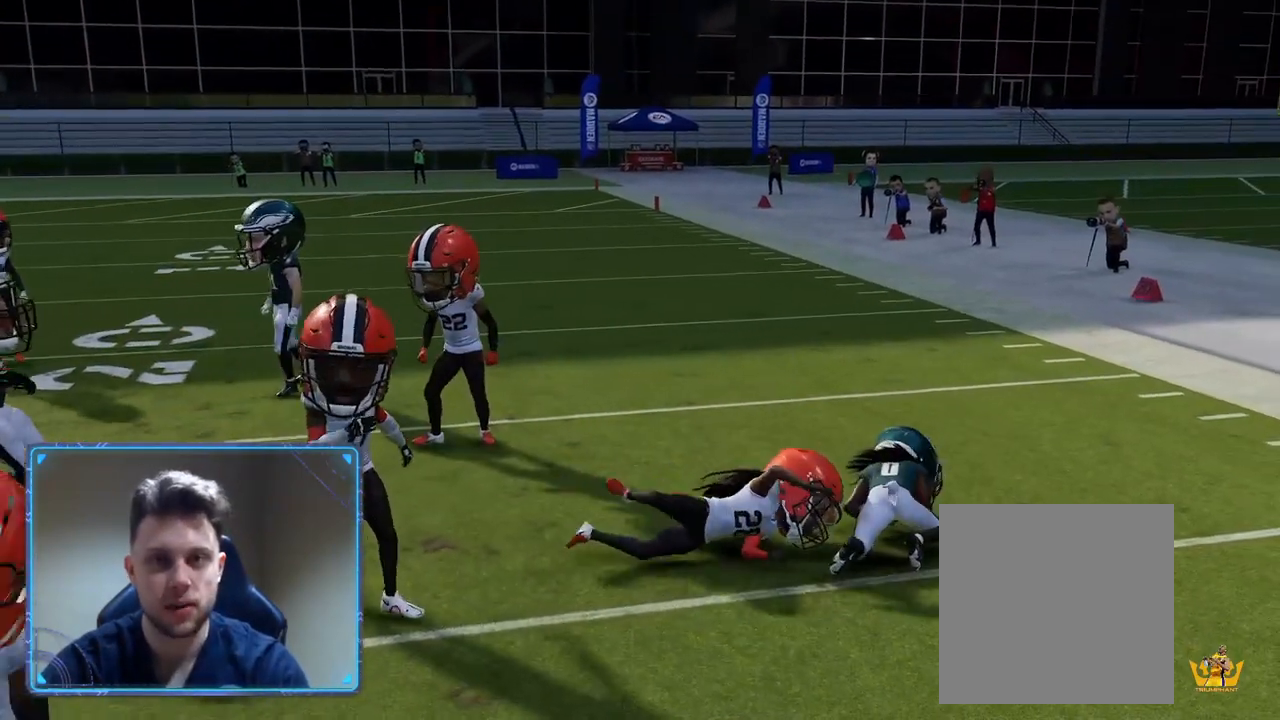
{"buttons": [], "left_stick": "center", "right_stick": "center", "events": []}
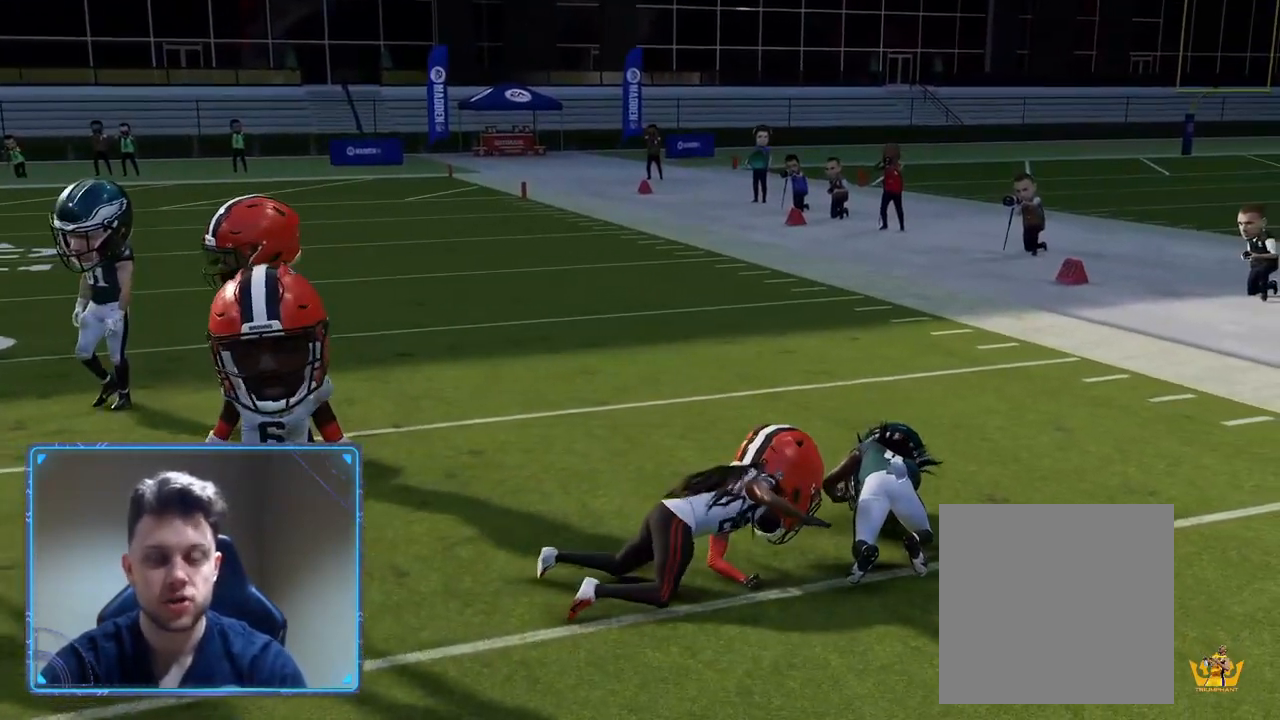
{"buttons": [], "left_stick": "center", "right_stick": "center", "events": []}
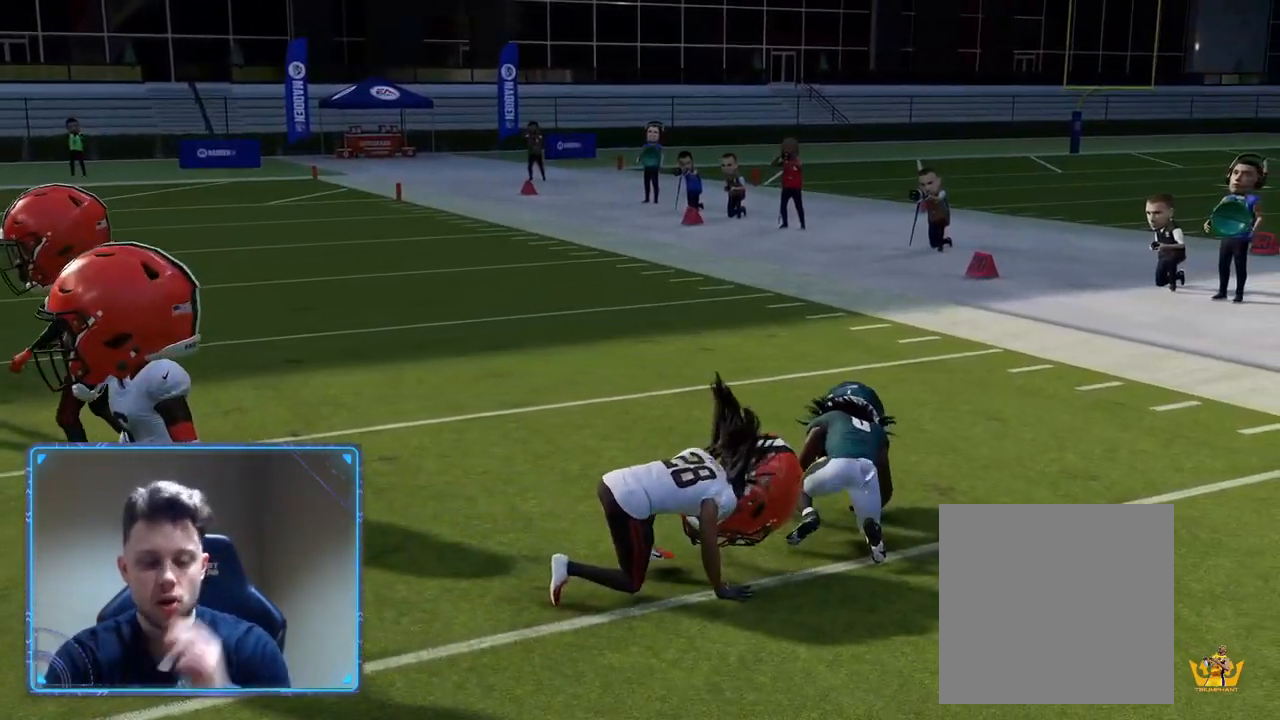
{"buttons": [], "left_stick": "center", "right_stick": "center", "events": []}
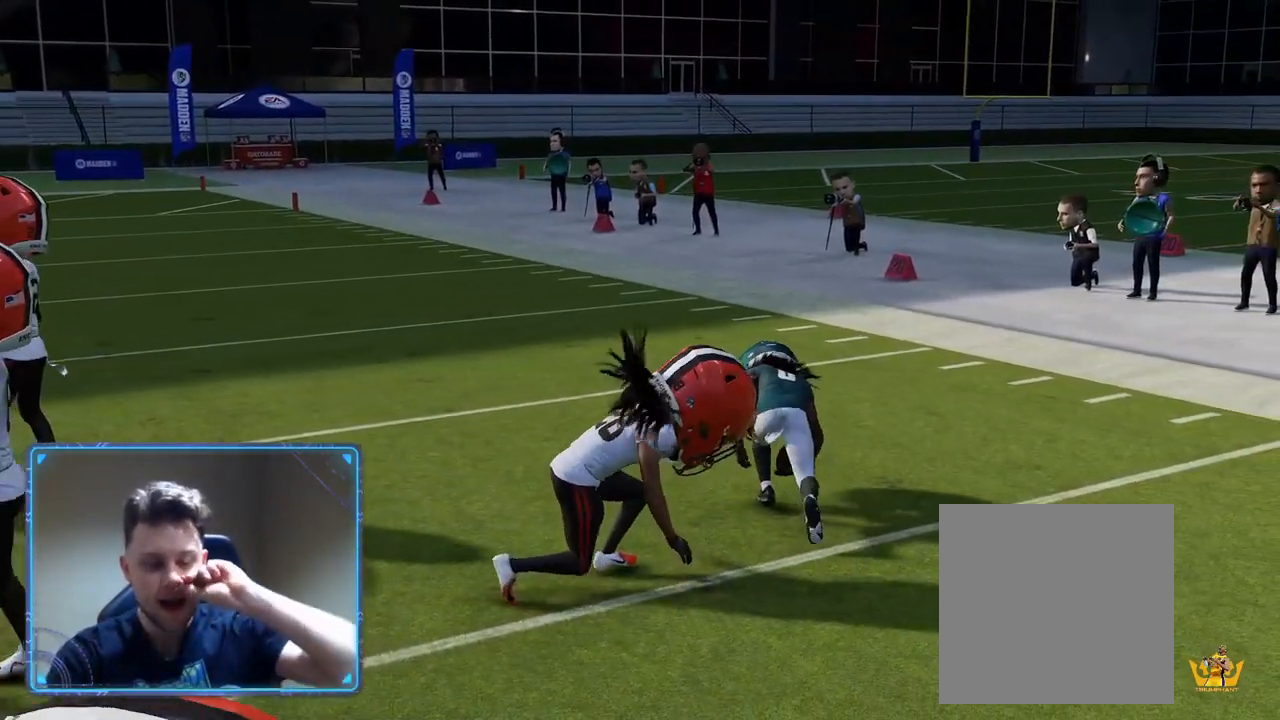
{"buttons": [], "left_stick": "center", "right_stick": "center", "events": []}
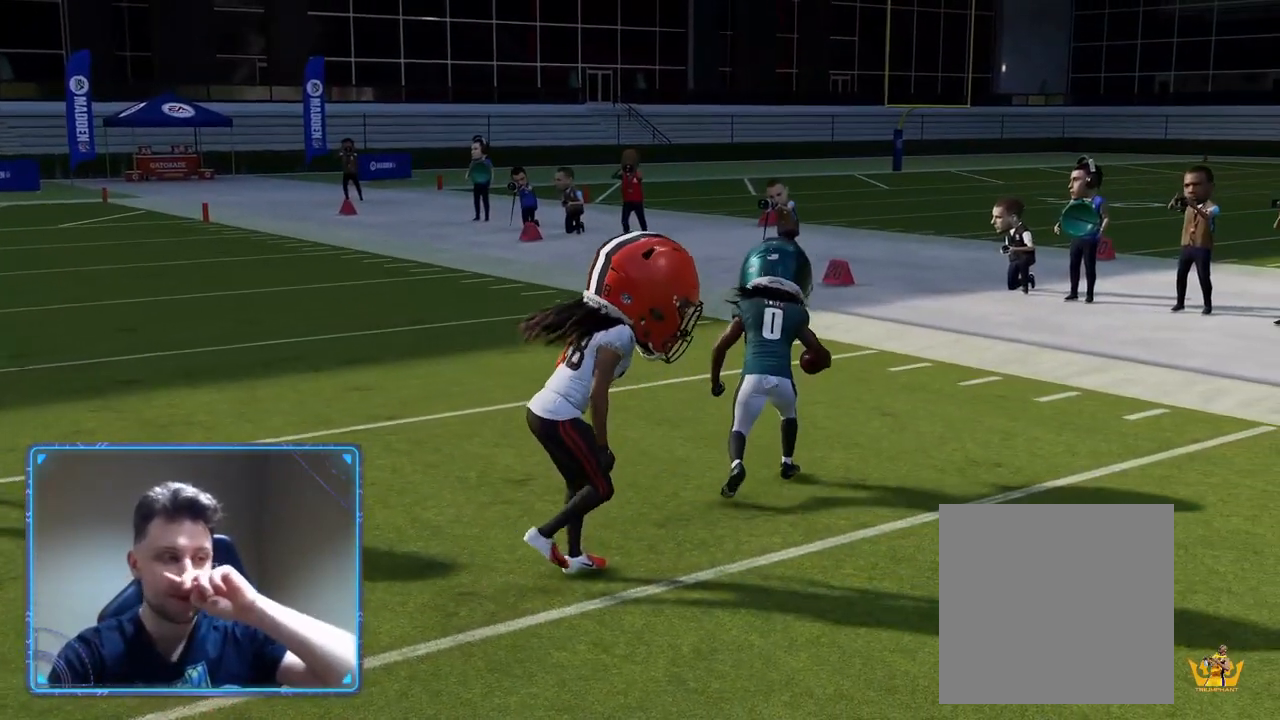
{"buttons": [], "left_stick": "center", "right_stick": "center", "events": [[300, "A", "down"], [483, "A", "up"]]}
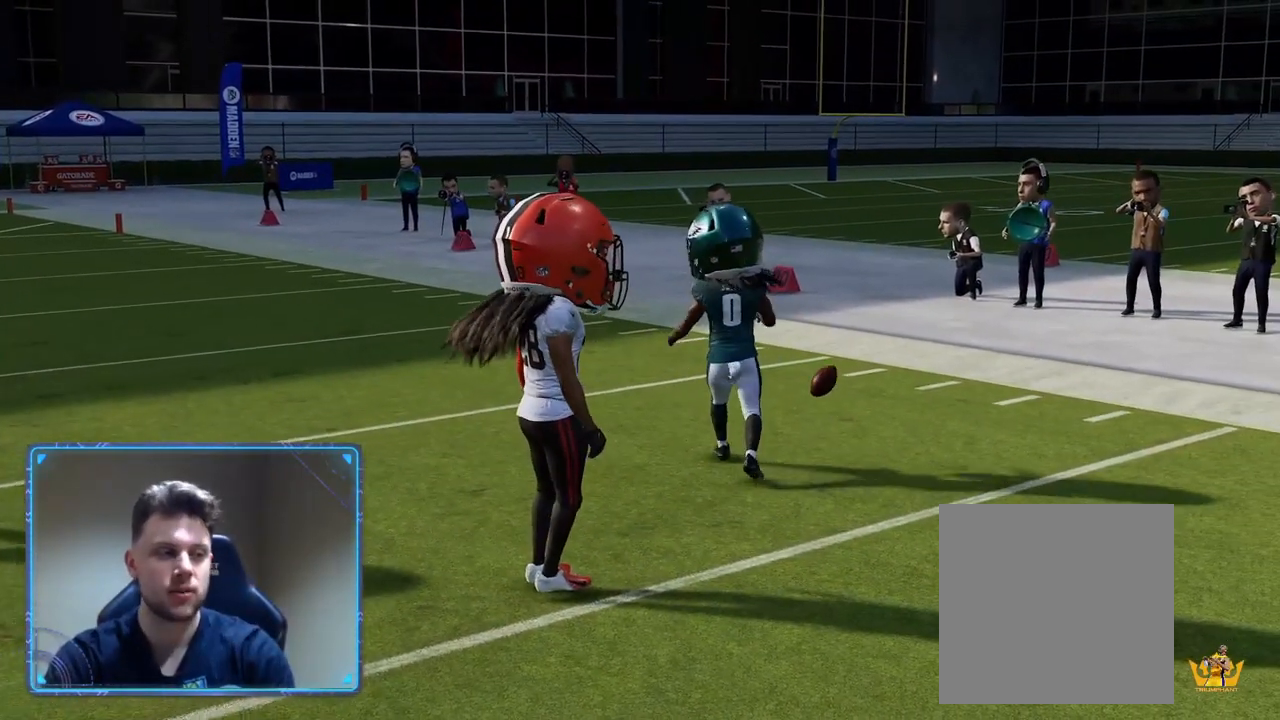
{"buttons": ["A"], "left_stick": "center", "right_stick": "center", "events": [[367, "A", "down"]]}
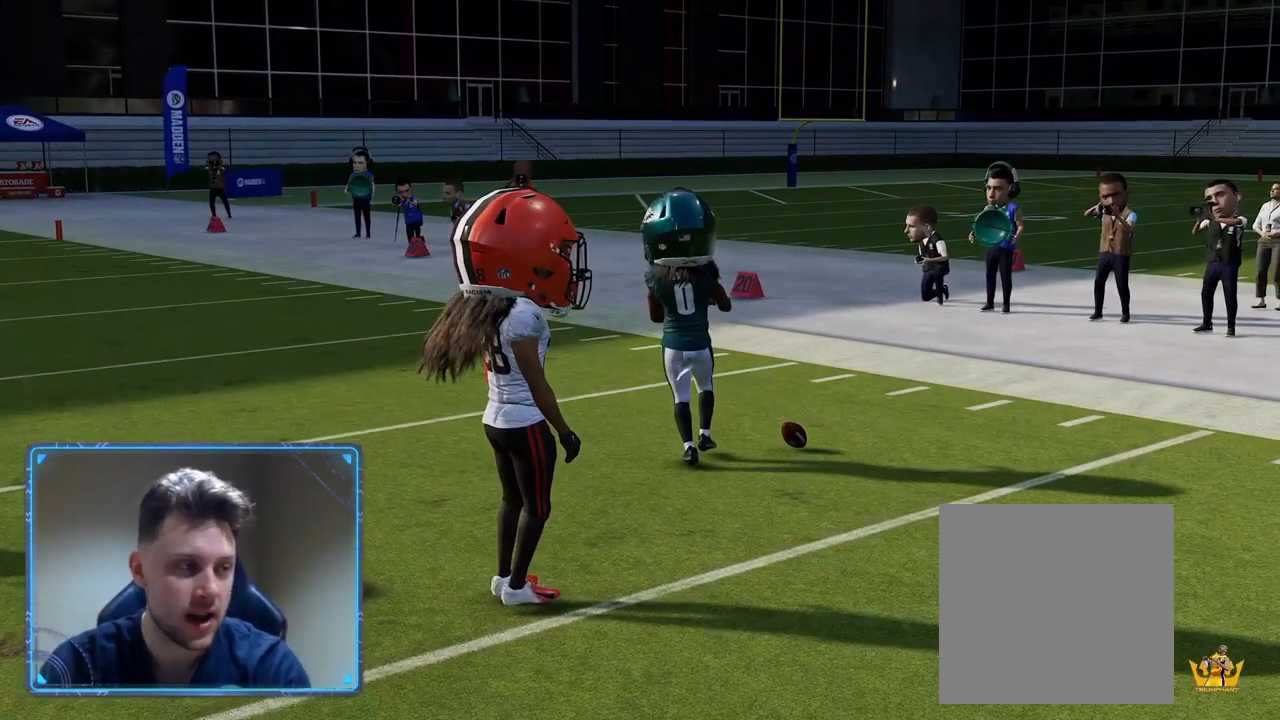
{"buttons": ["A"], "left_stick": "center", "right_stick": "center", "events": [[50, "A", "up"], [500, "A", "down"]]}
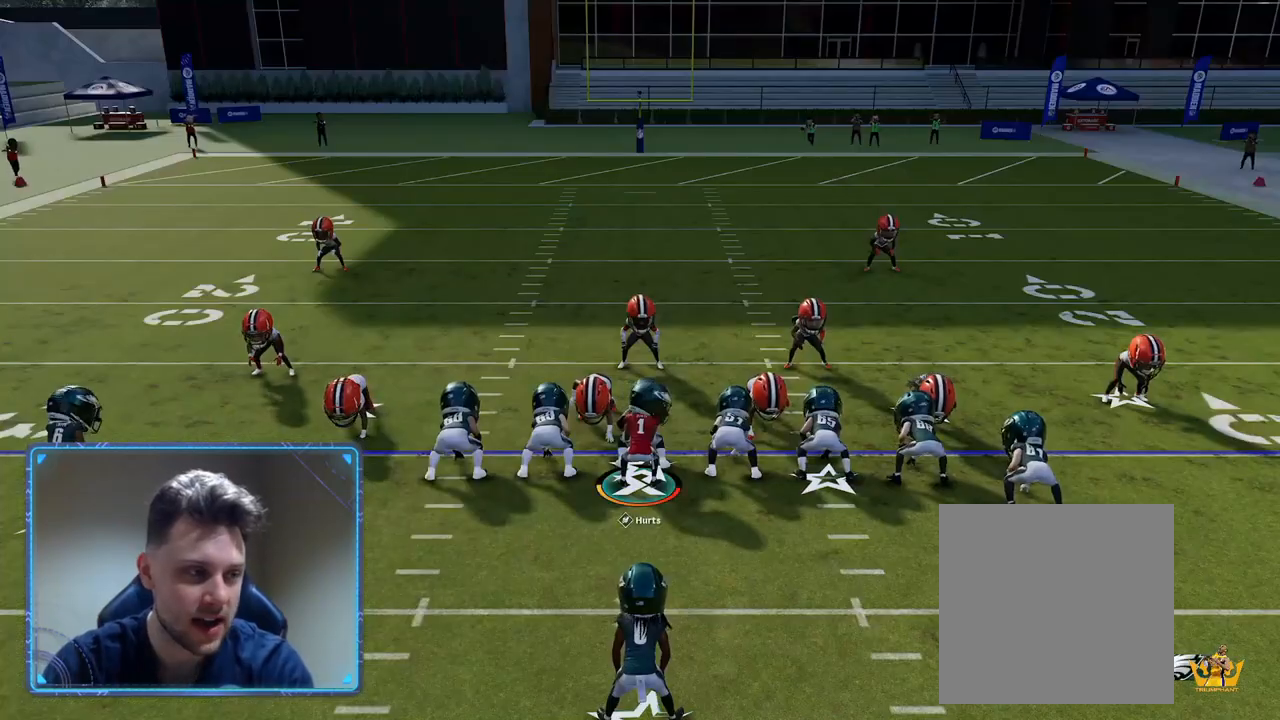
{"buttons": ["A"], "left_stick": "center", "right_stick": "center", "events": [[167, "A", "up"], [333, "A", "down"]]}
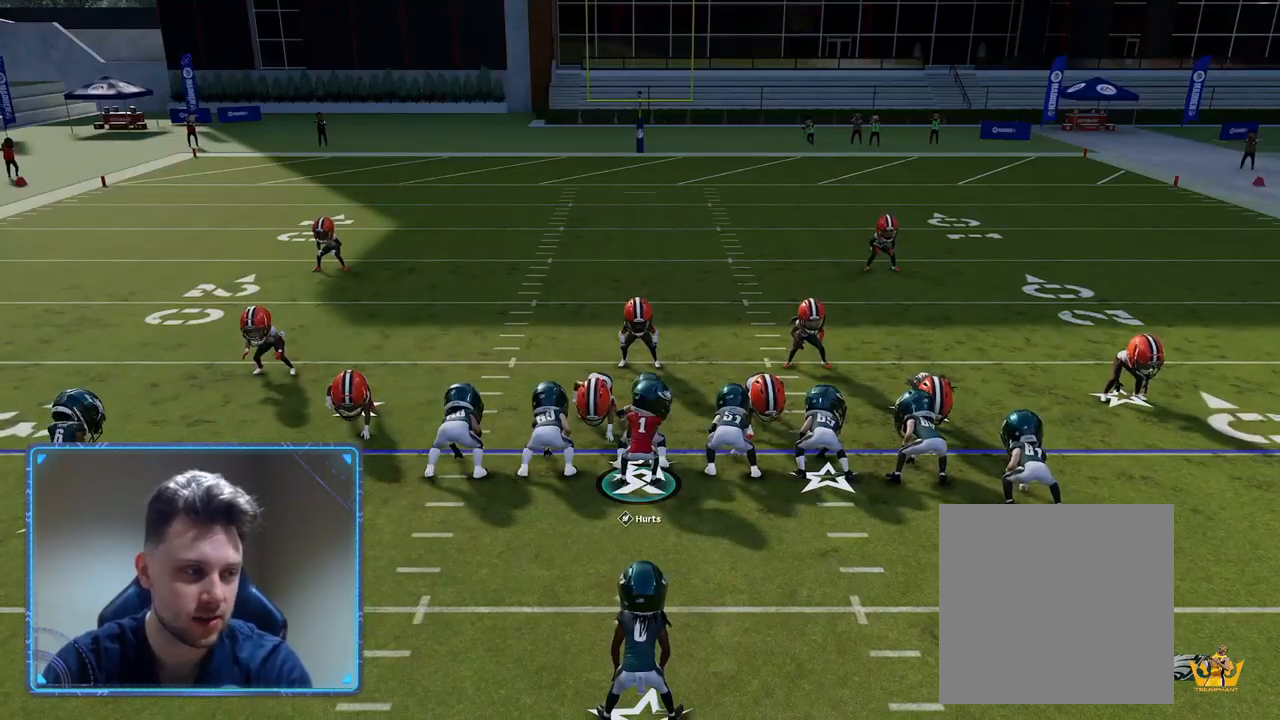
{"buttons": [], "left_stick": "up-right", "right_stick": "center", "events": [[17, "A", "up"], [250, "left_stick", "up-right"]]}
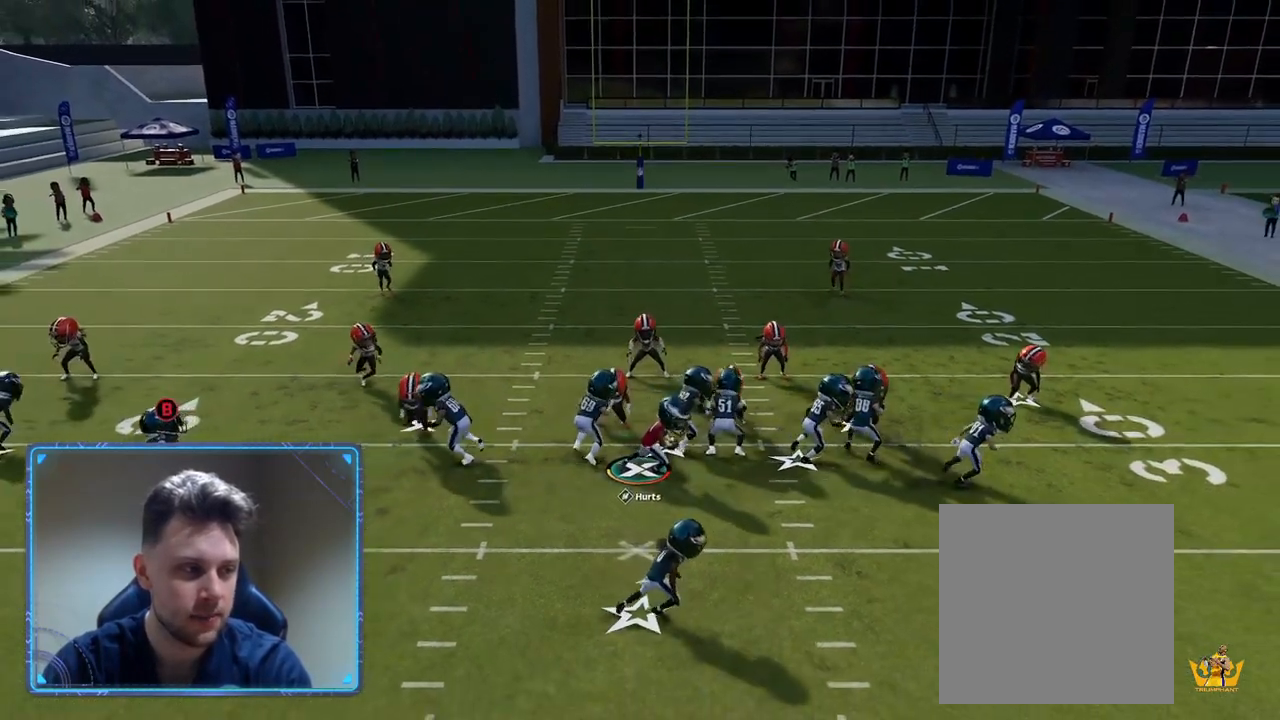
{"buttons": ["R2"], "left_stick": "up-right", "right_stick": "center", "events": [[417, "R2", "down"]]}
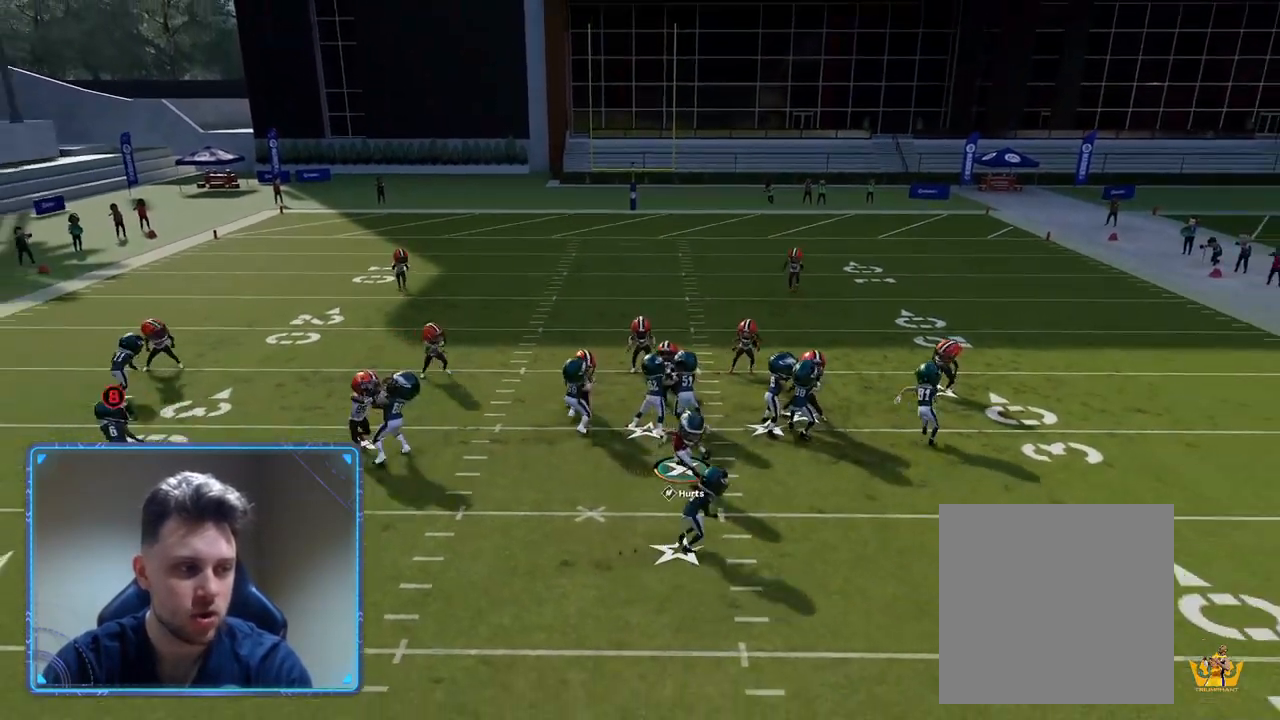
{"buttons": ["R2"], "left_stick": "up-right", "right_stick": "center", "events": []}
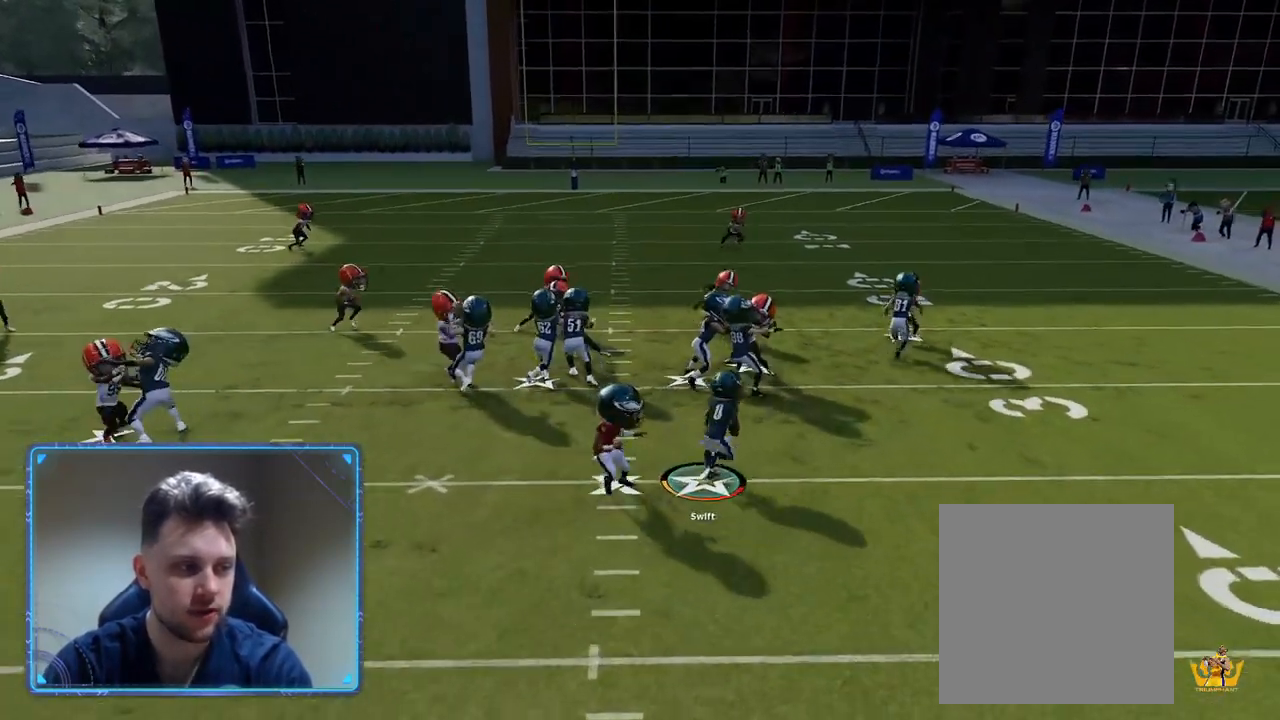
{"buttons": ["Y", "L3"], "left_stick": "up-left", "right_stick": "center", "events": [[50, "R2", "up"], [467, "L3", "down"], [483, "left_stick", "up-left"], [500, "Y", "down"]]}
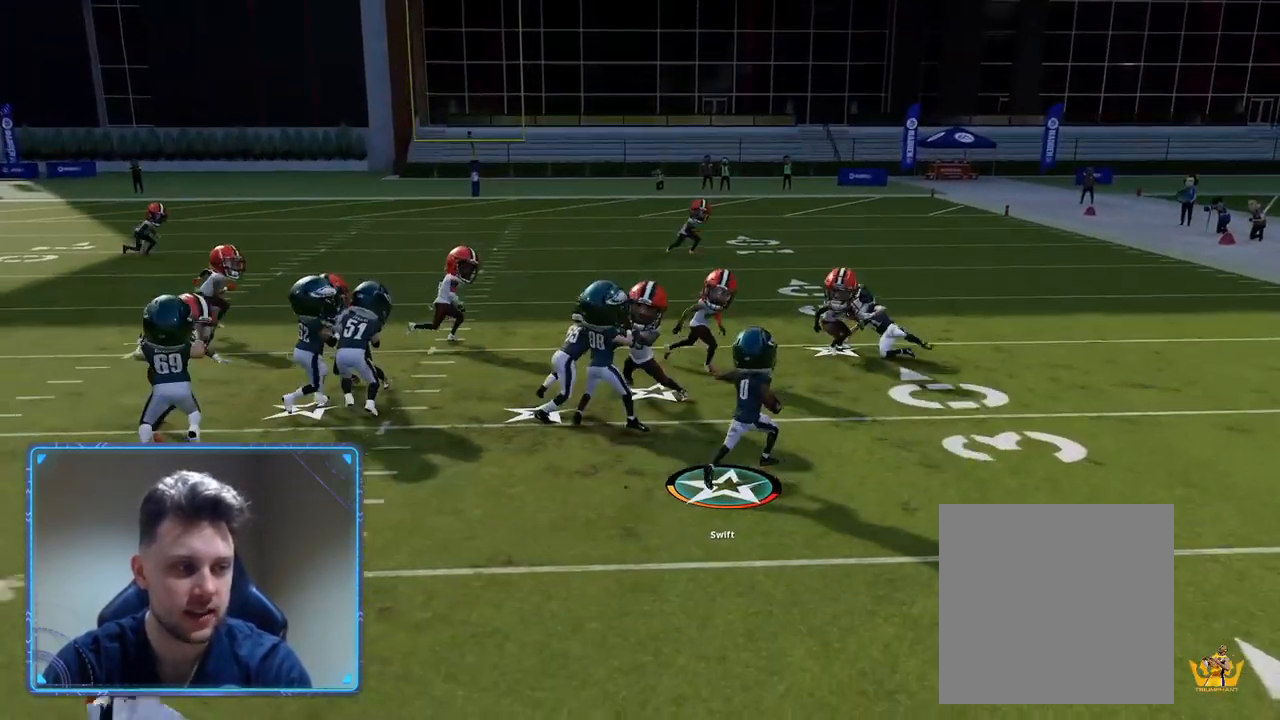
{"buttons": ["R2", "L3"], "left_stick": "up-left", "right_stick": "center", "events": [[150, "Y", "up"], [350, "R2", "down"]]}
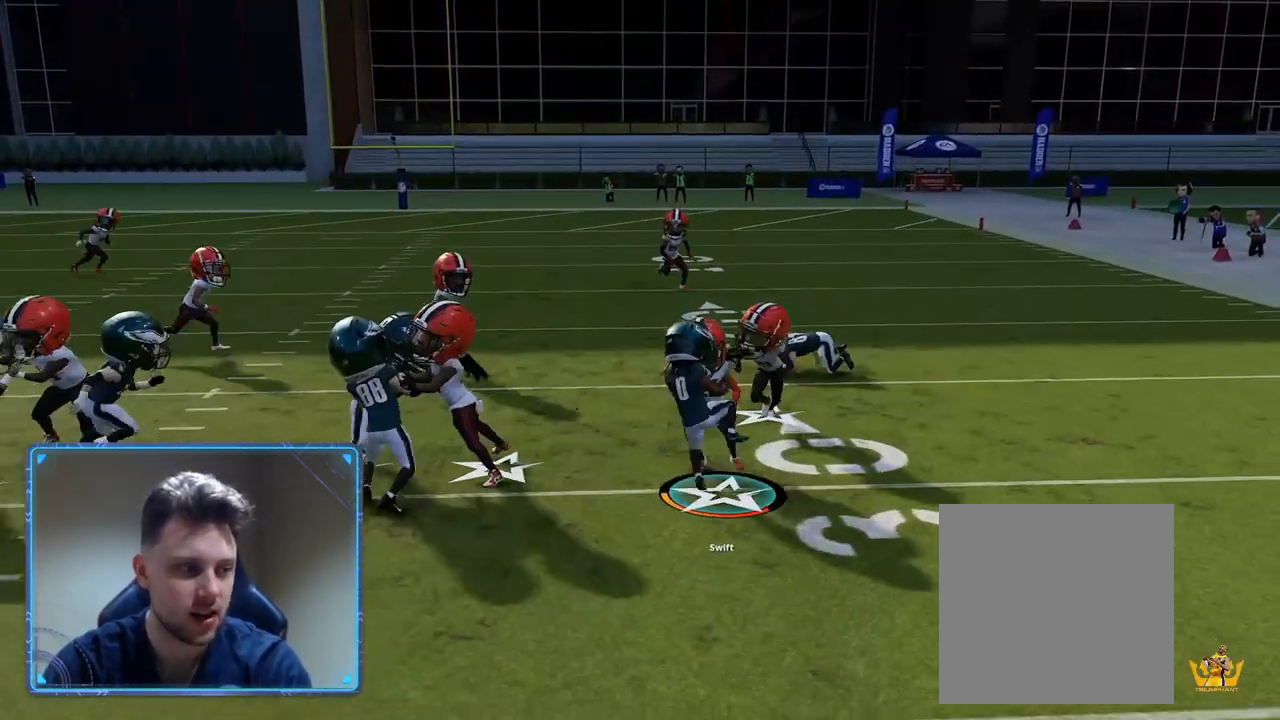
{"buttons": ["R2"], "left_stick": "up", "right_stick": "center", "events": [[100, "L3", "up"], [450, "left_stick", "up"]]}
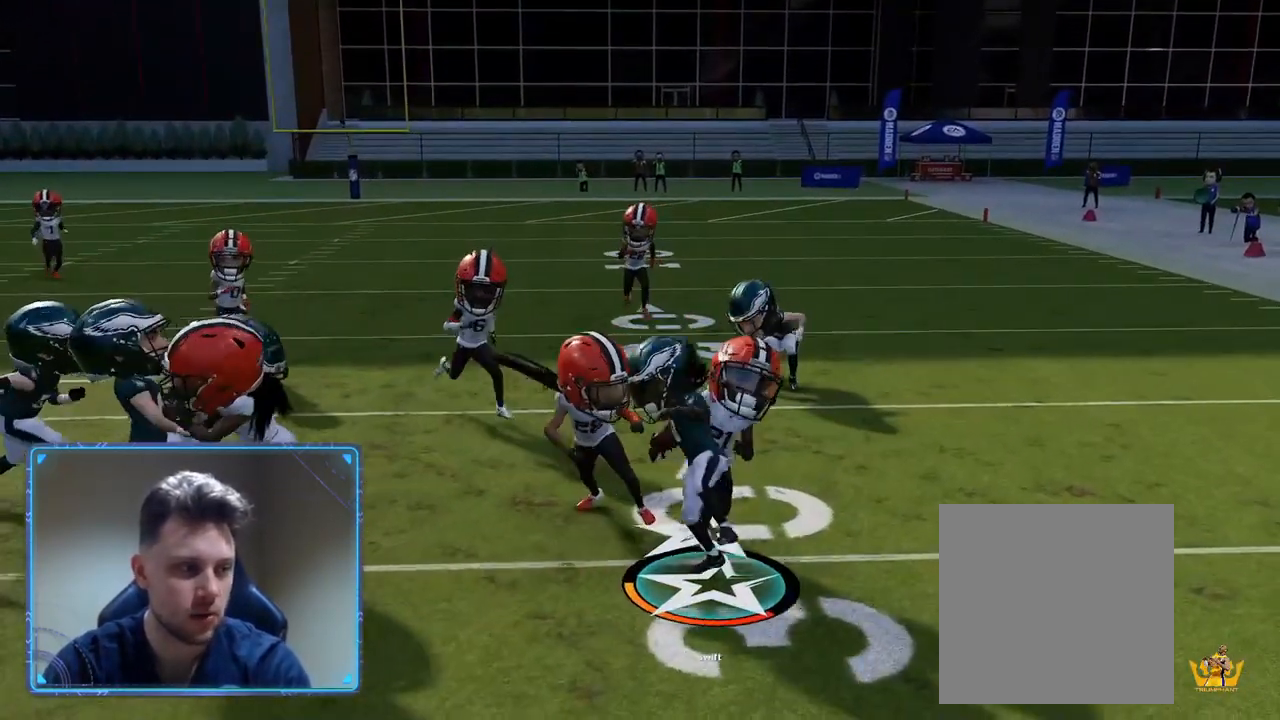
{"buttons": [], "left_stick": "center", "right_stick": "center", "events": [[367, "R2", "up"], [433, "left_stick", "center"]]}
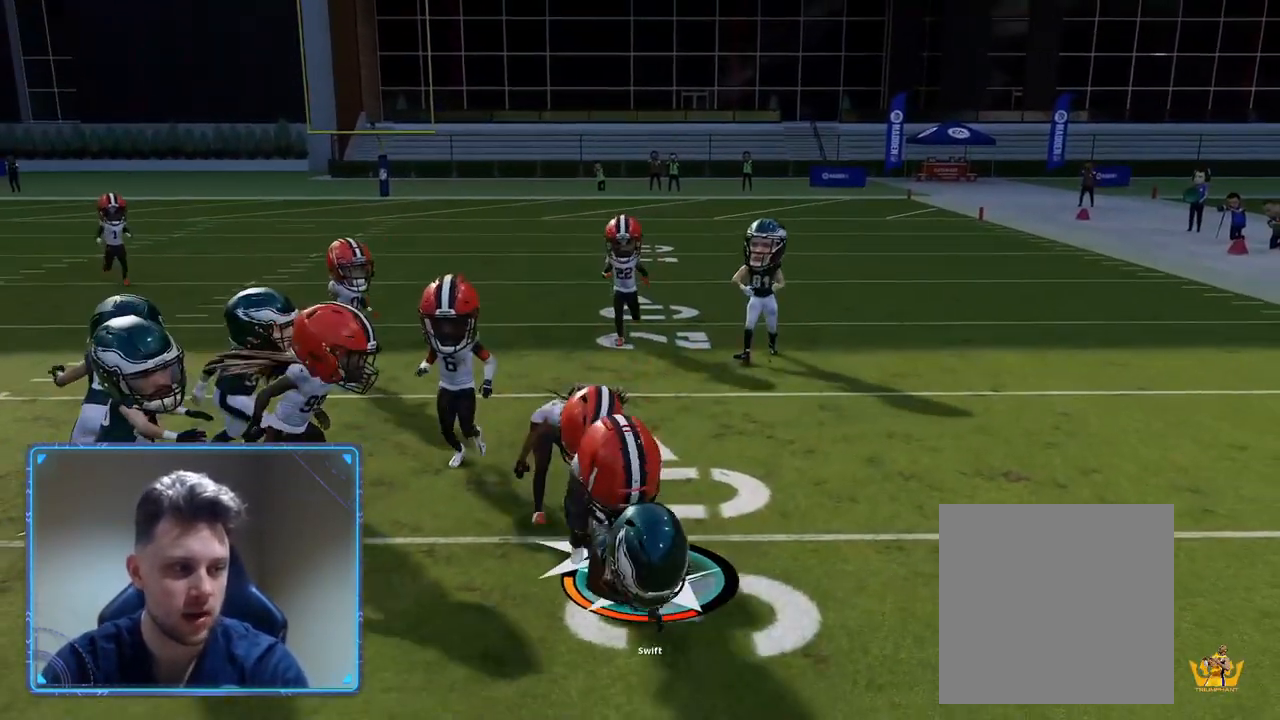
{"buttons": [], "left_stick": "center", "right_stick": "center", "events": []}
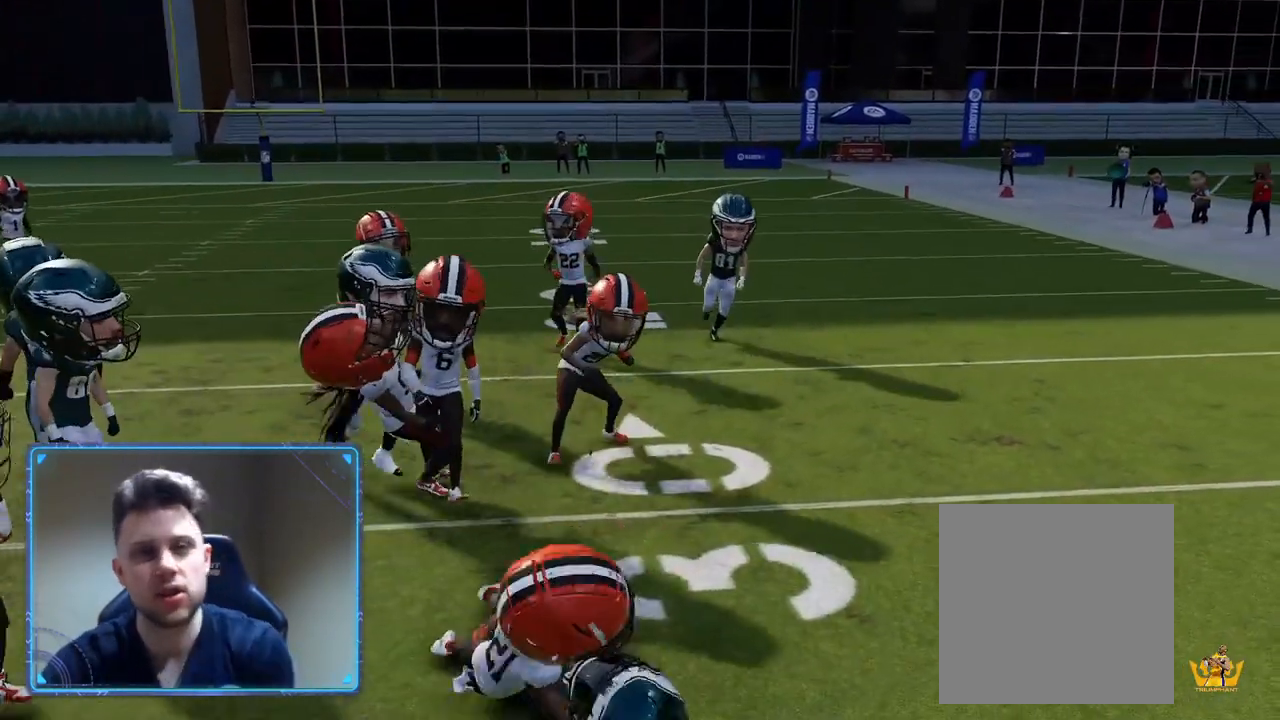
{"buttons": [], "left_stick": "center", "right_stick": "center", "events": []}
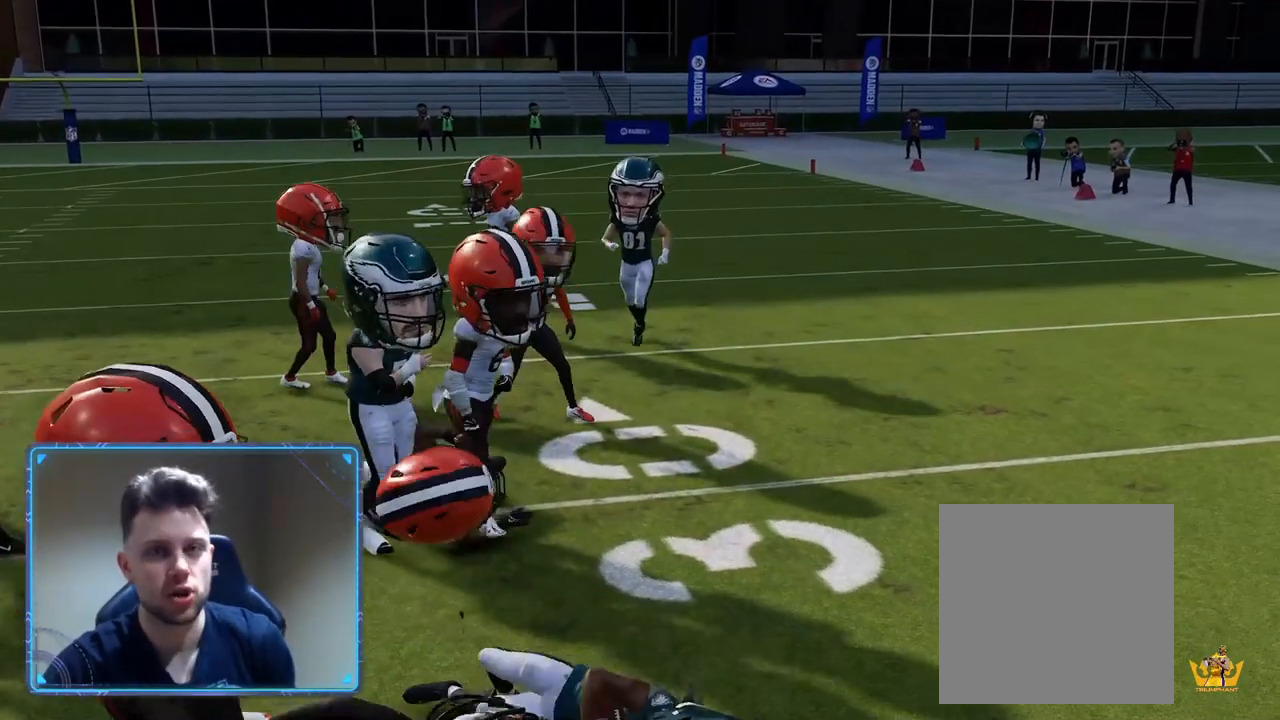
{"buttons": [], "left_stick": "center", "right_stick": "center", "events": []}
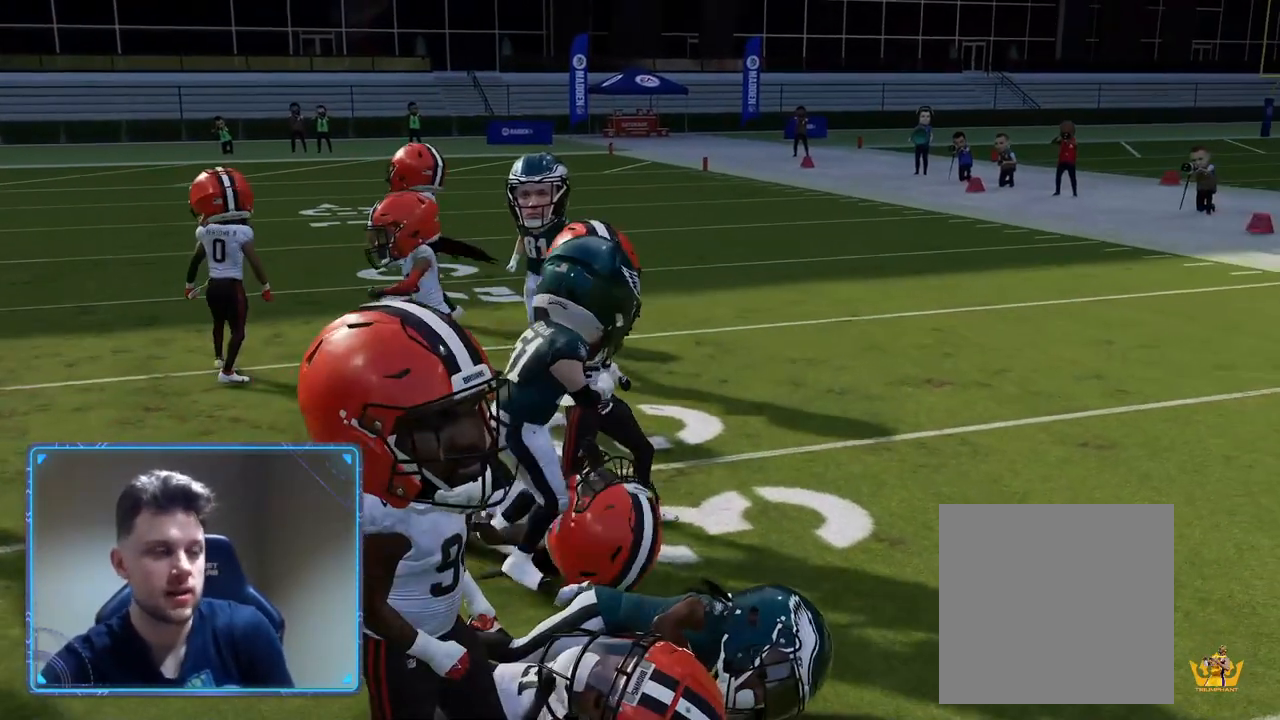
{"buttons": [], "left_stick": "center", "right_stick": "center", "events": []}